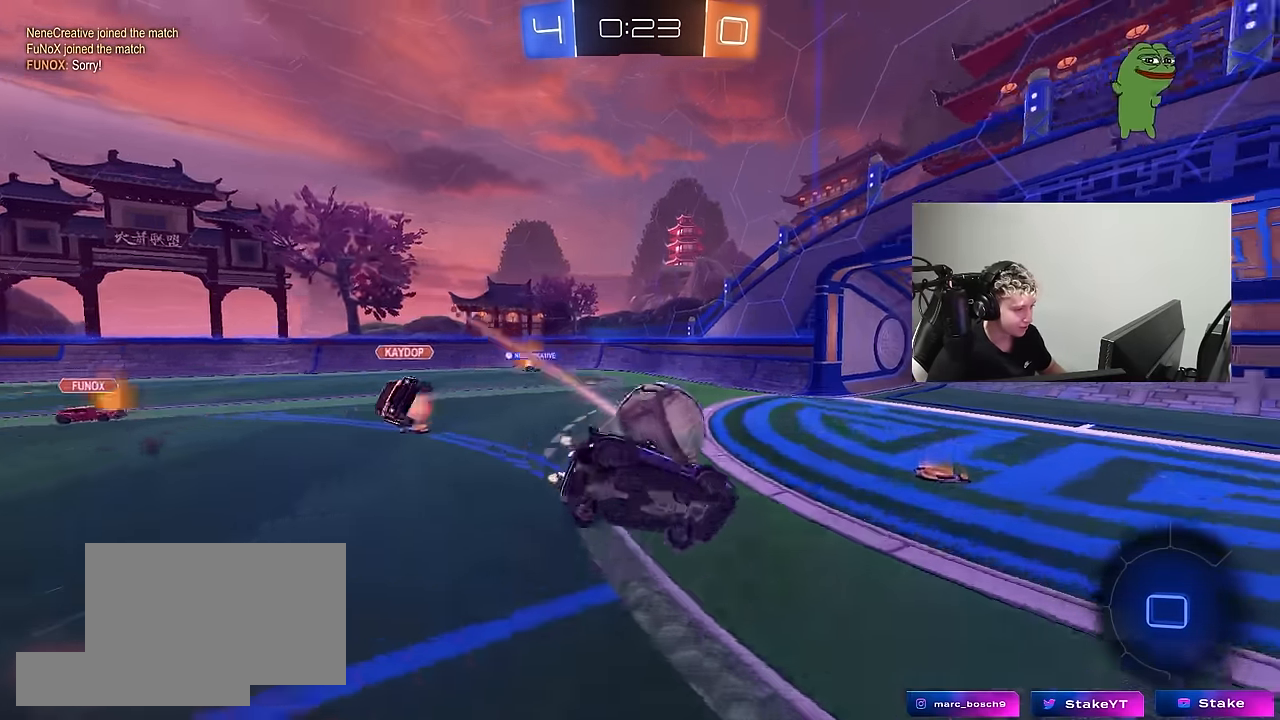
Gameplay with keyboard and mouse; each line is a JSON object with the keys and mouse buttons held at the frame after it. "events" lists presses ("down") and releases ("up") of "1", "2", "3", "4", "5", "a", "alt", "c", "caps_lock", "ctrl", "d", "e", "f", "g", "q", "r", "s", "shift", "space", "t", "tab", "v", "w", "x", "z", "mouse_left", "mouse_wheel" and "mouse_right" between this image and that frame as [ms after this image, input, new state], when the widget could be followed in between. "mouse_left", "mouse_wheel", "mouse_right" = the "left", "wheel", "right" buttons of the "mouse" list. No other keys are recorded. "wheel" means that the mouse wheel is clicked or scrolled. "mouse_move" is the direction in which the mouse moves at that frame (one of eight, or "still"), when it could be read.
{"keys": ["a", "s", "shift"], "mouse": [], "mouse_move": "still", "events": [[33, "mouse_right", "up"], [317, "s", "up"], [417, "s", "down"], [450, "mouse_left", "up"]]}
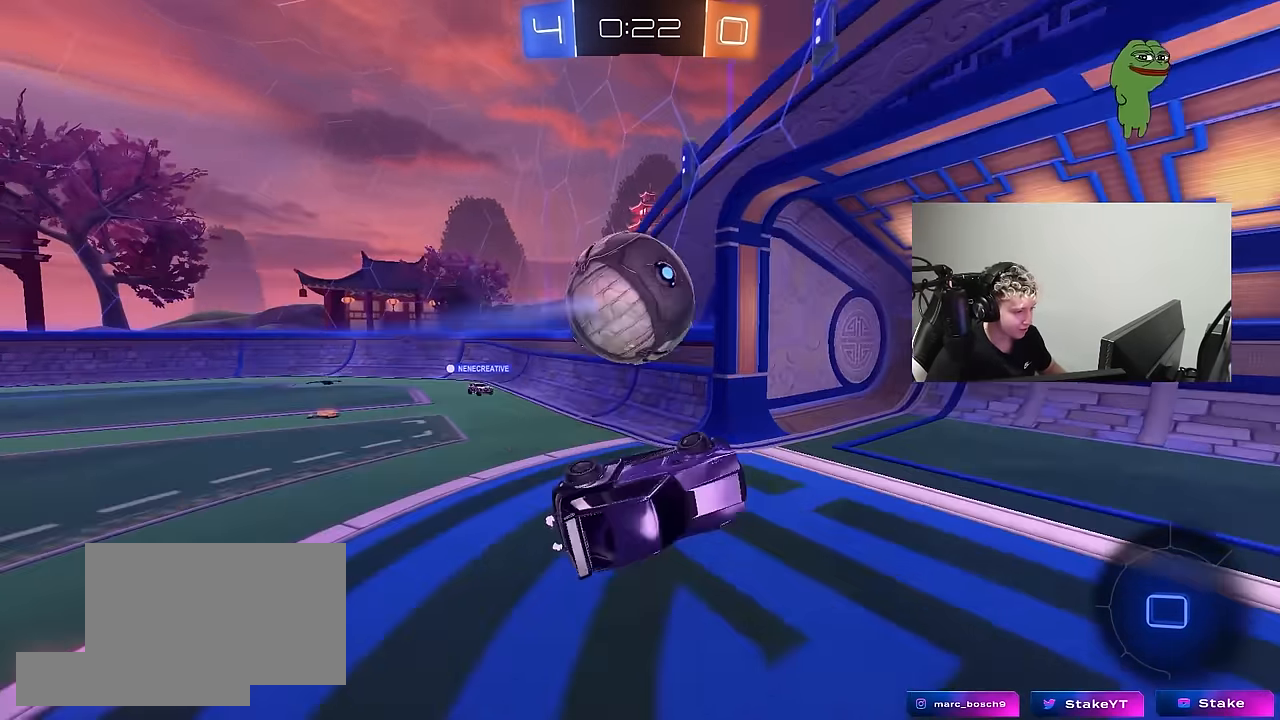
{"keys": ["d", "w"], "mouse": [], "mouse_move": "still", "events": [[133, "shift", "up"], [233, "a", "up"], [233, "s", "up"], [467, "d", "down"], [467, "w", "down"]]}
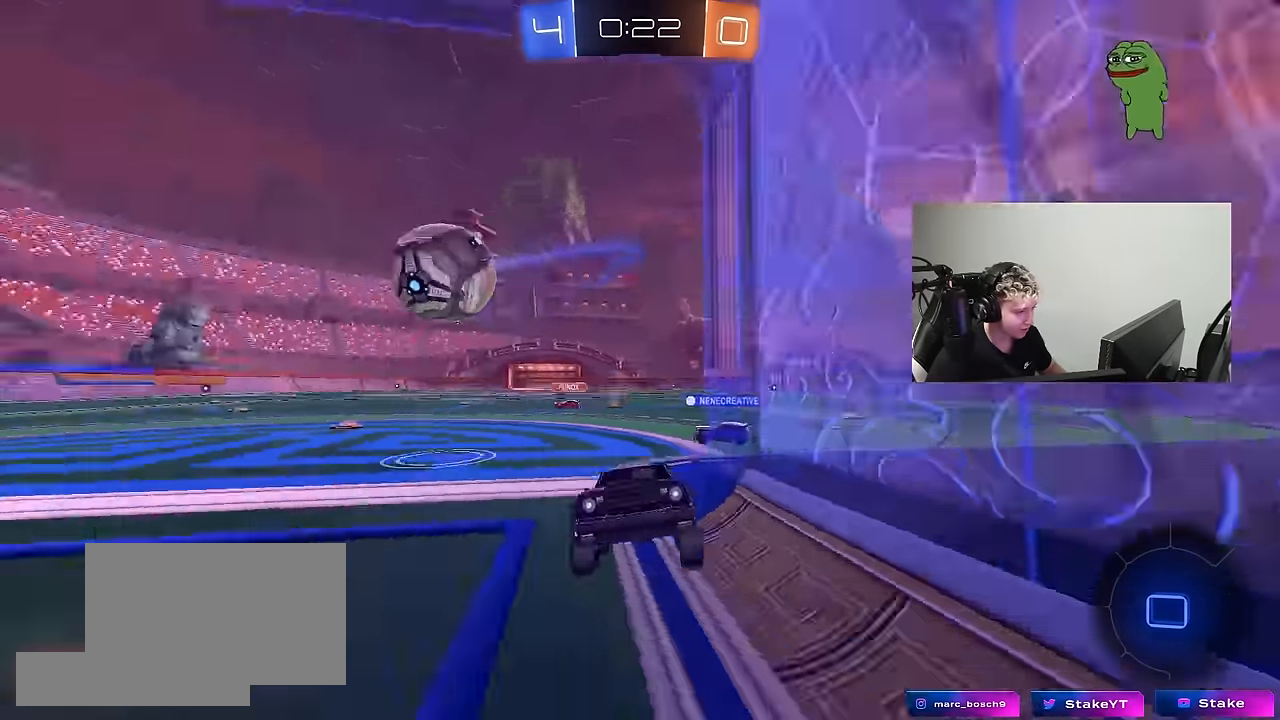
{"keys": ["w"], "mouse": [], "mouse_move": "still", "events": [[67, "d", "up"], [150, "d", "down"], [350, "d", "up"]]}
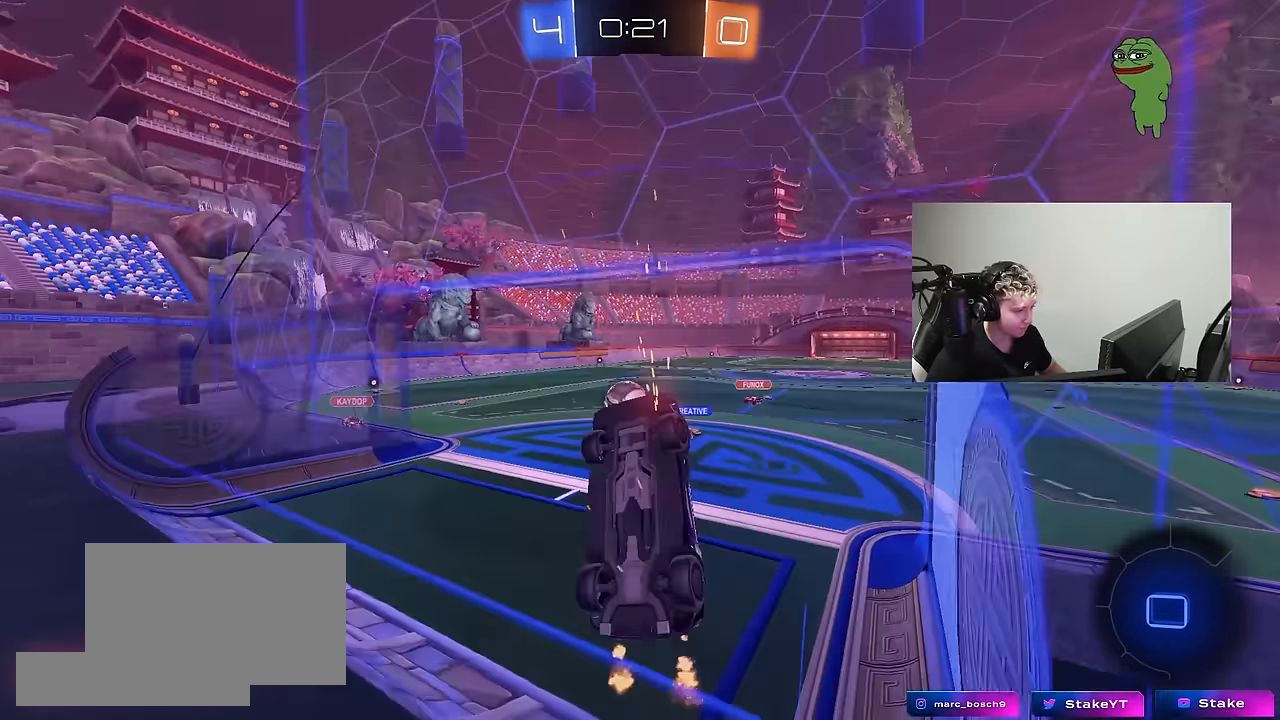
{"keys": ["a", "shift"], "mouse": [], "mouse_move": "still", "events": [[133, "a", "down"], [167, "a", "up"], [167, "d", "down"], [167, "mouse_right", "down"], [167, "w", "up"], [217, "w", "down"], [267, "a", "down"], [267, "d", "up"], [267, "shift", "down"], [367, "mouse_right", "up"], [450, "w", "up"]]}
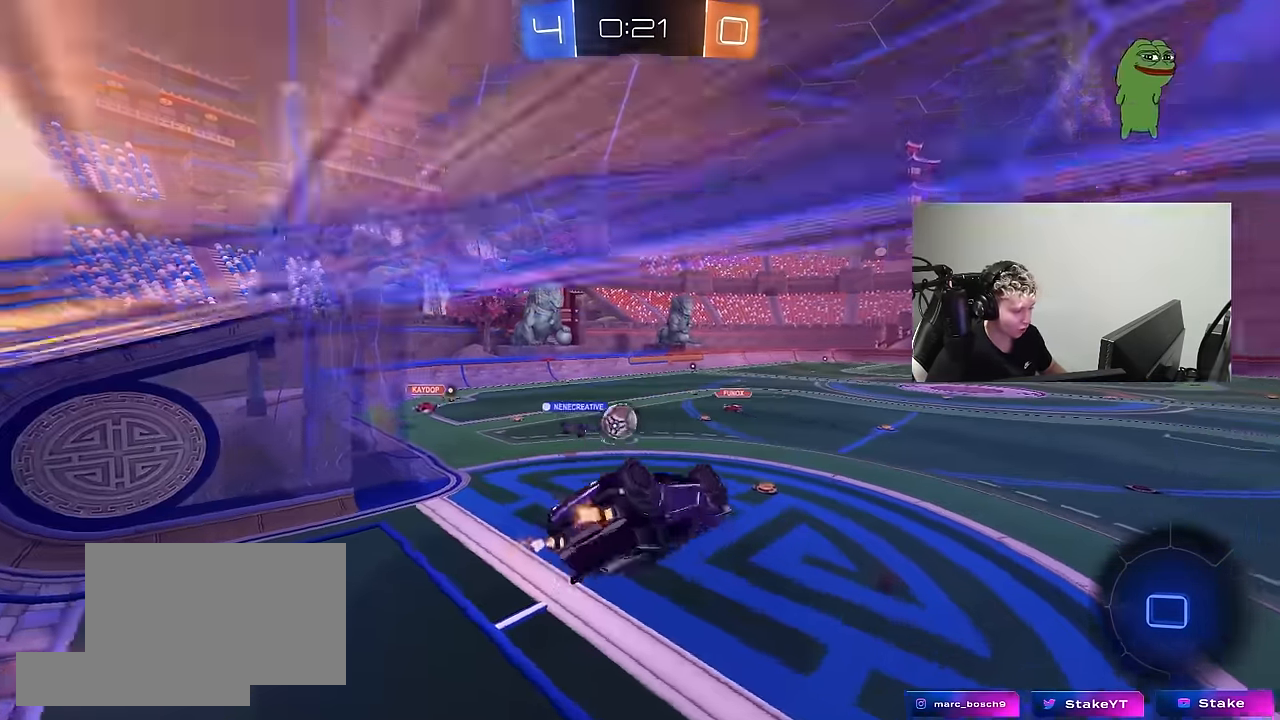
{"keys": ["a"], "mouse": [], "mouse_move": "still", "events": [[283, "shift", "up"]]}
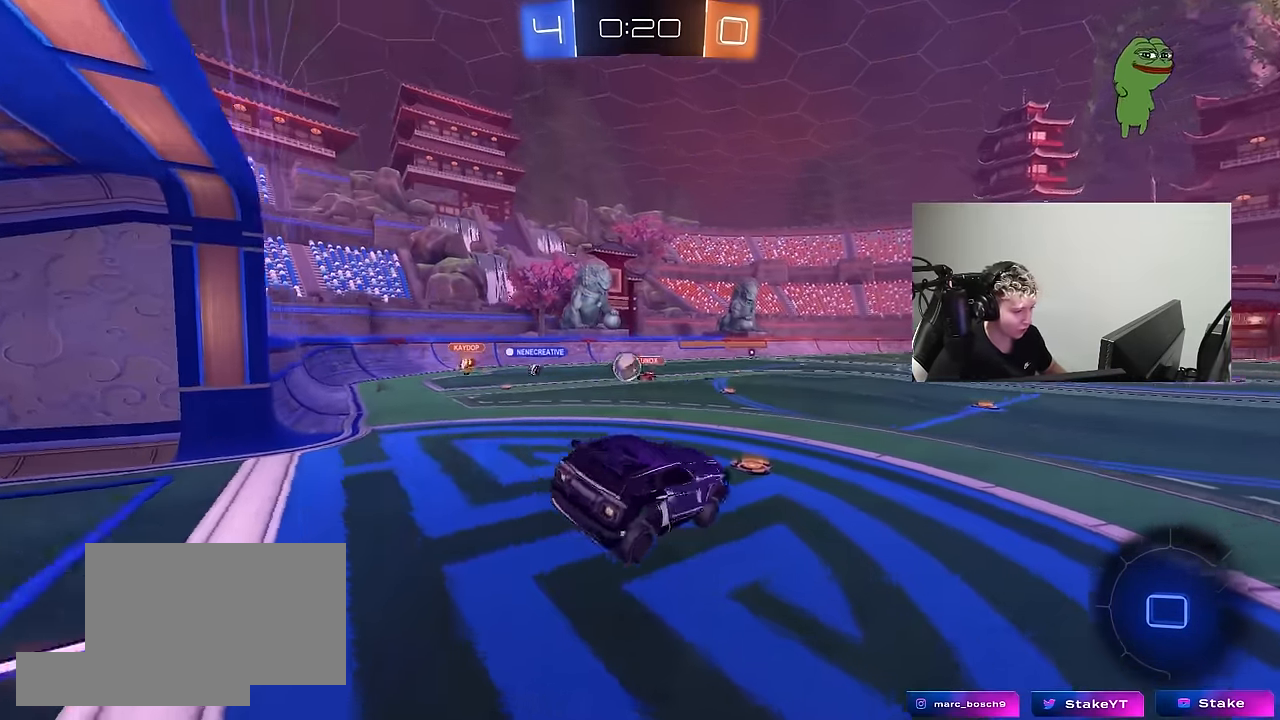
{"keys": ["d", "w"], "mouse": [], "mouse_move": "still", "events": [[50, "w", "down"], [150, "a", "up"], [150, "mouse_right", "down"], [250, "d", "down"], [300, "mouse_right", "up"]]}
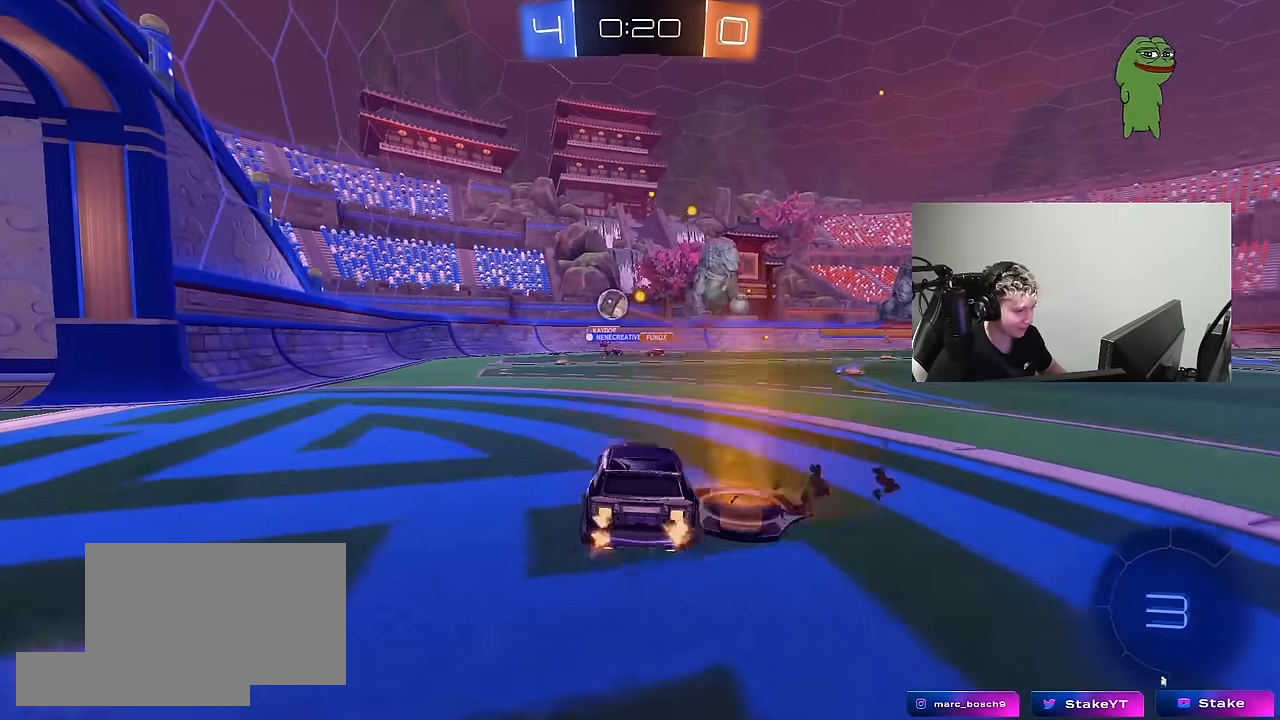
{"keys": ["d", "w"], "mouse": [], "mouse_move": "still", "events": [[33, "a", "down"], [83, "d", "up"], [317, "a", "up"], [367, "d", "down"]]}
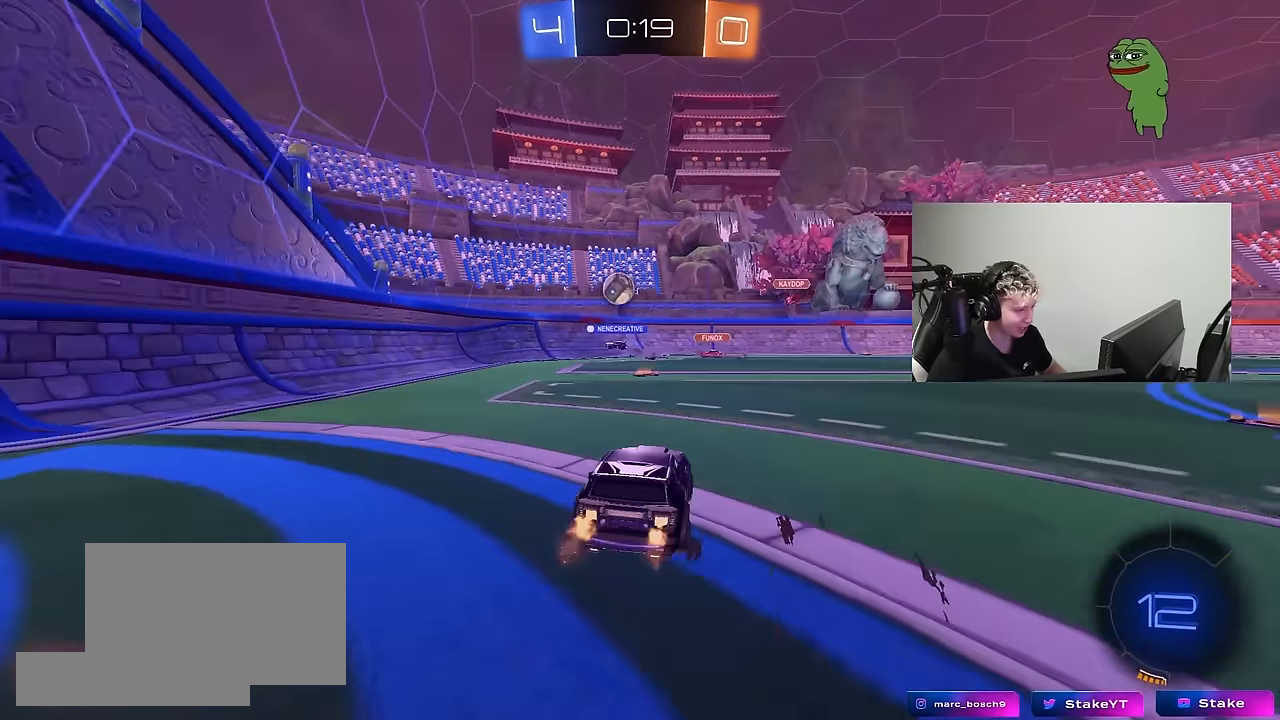
{"keys": ["a", "w"], "mouse": [], "mouse_move": "still", "events": [[50, "d", "up"], [333, "a", "down"]]}
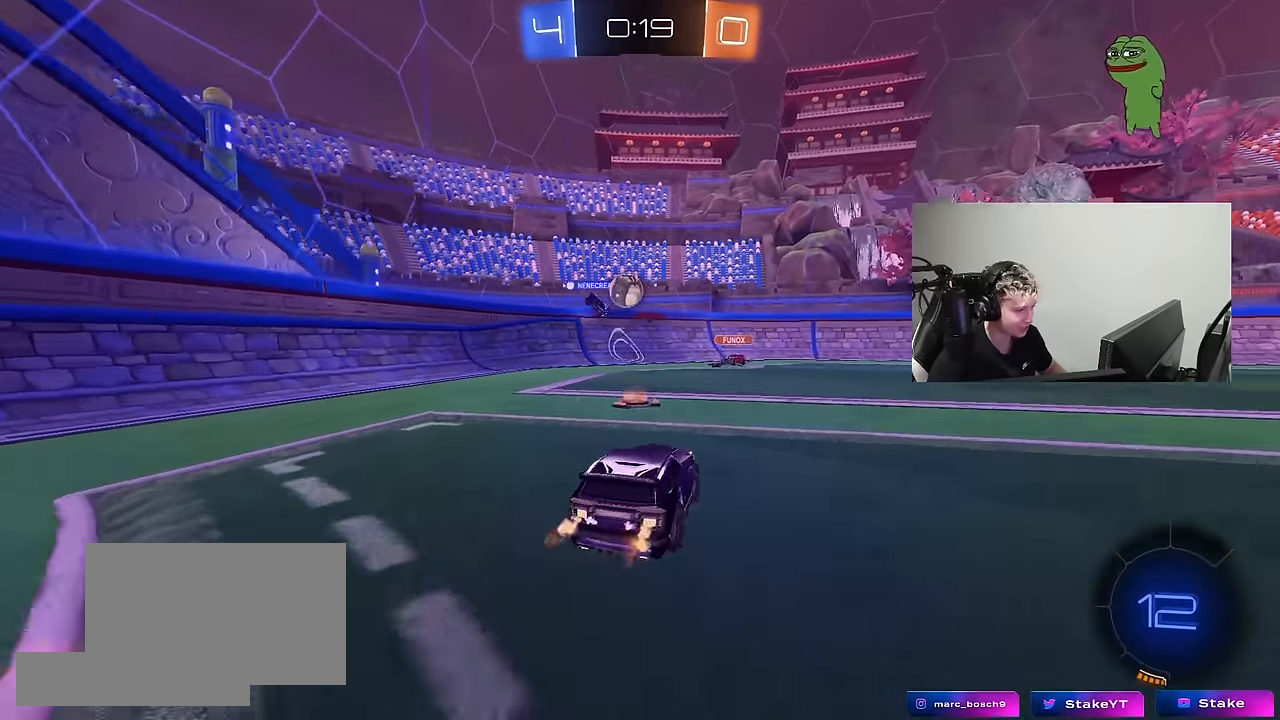
{"keys": ["a"], "mouse": [], "mouse_move": "still", "events": [[117, "a", "up"], [150, "a", "down"], [300, "a", "up"], [450, "w", "up"], [483, "a", "down"]]}
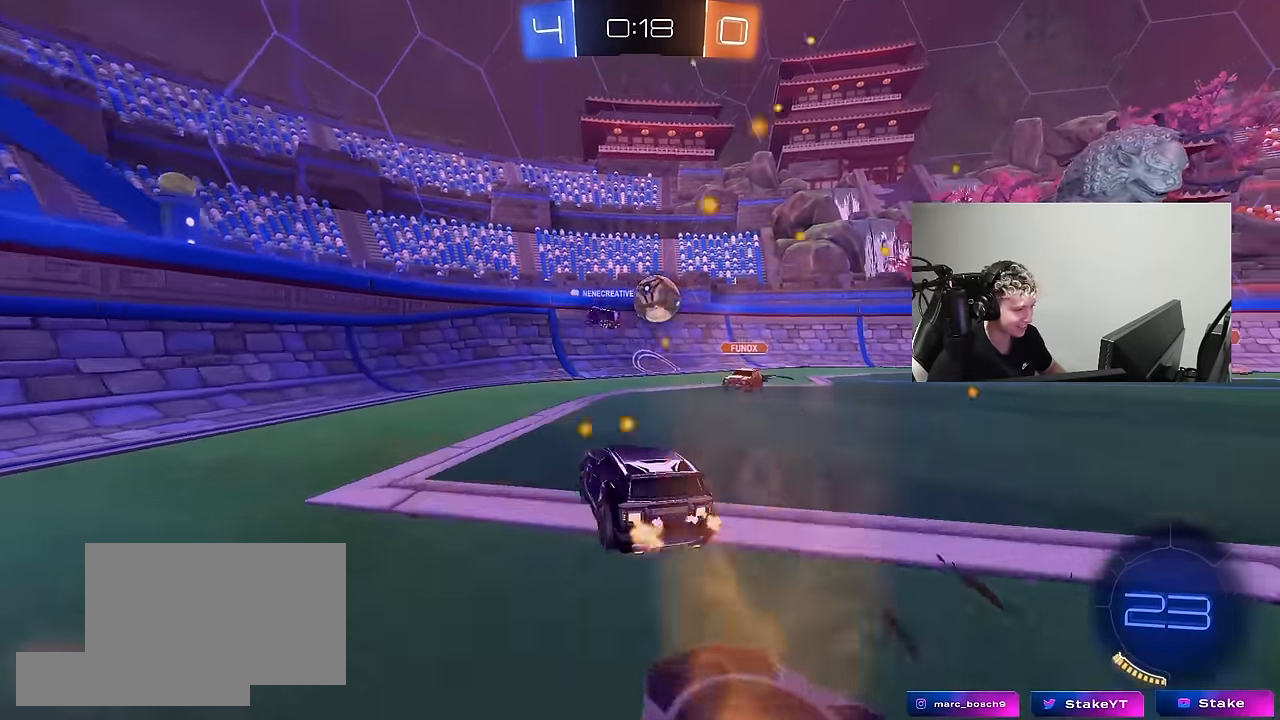
{"keys": ["a", "shift", "w"], "mouse": [], "mouse_move": "still", "events": [[83, "s", "down"], [167, "a", "up"], [167, "s", "up"], [317, "a", "down"], [317, "w", "down"], [500, "shift", "down"]]}
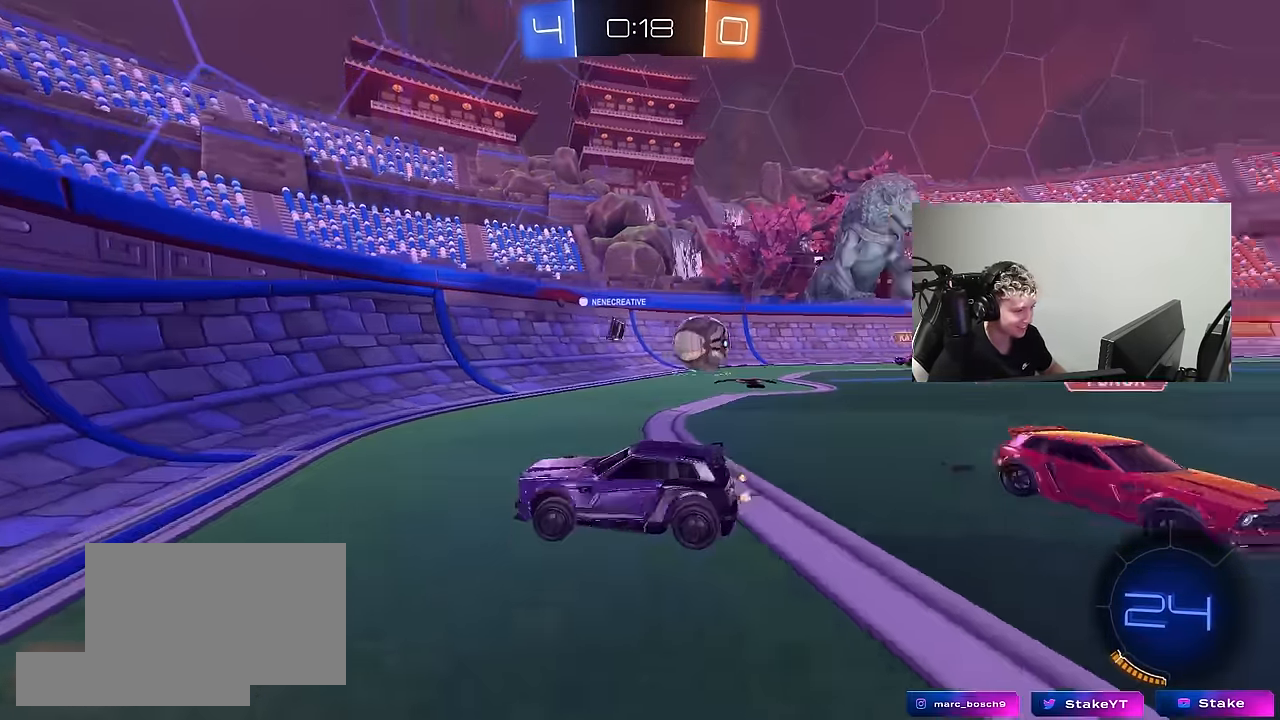
{"keys": ["a", "w"], "mouse": [], "mouse_move": "still", "events": [[150, "shift", "up"]]}
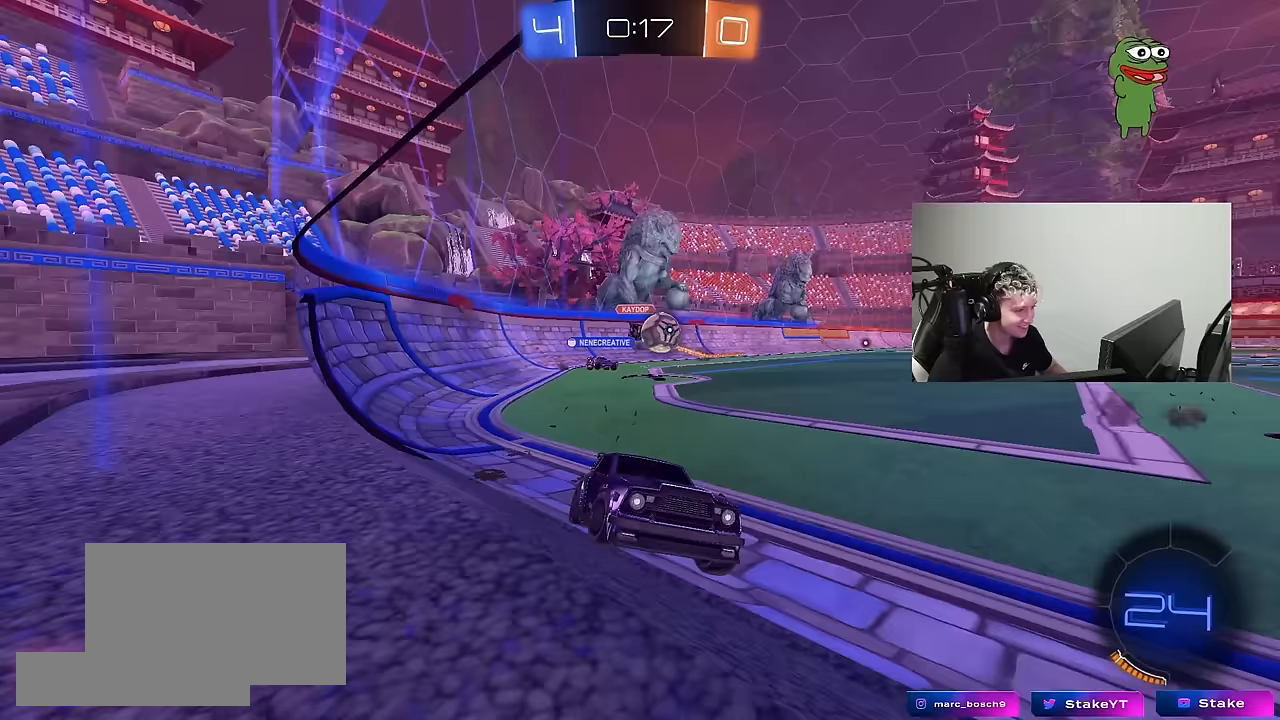
{"keys": ["a", "w"], "mouse": [], "mouse_move": "still", "events": [[17, "a", "up"], [117, "a", "down"], [350, "shift", "down"], [483, "shift", "up"]]}
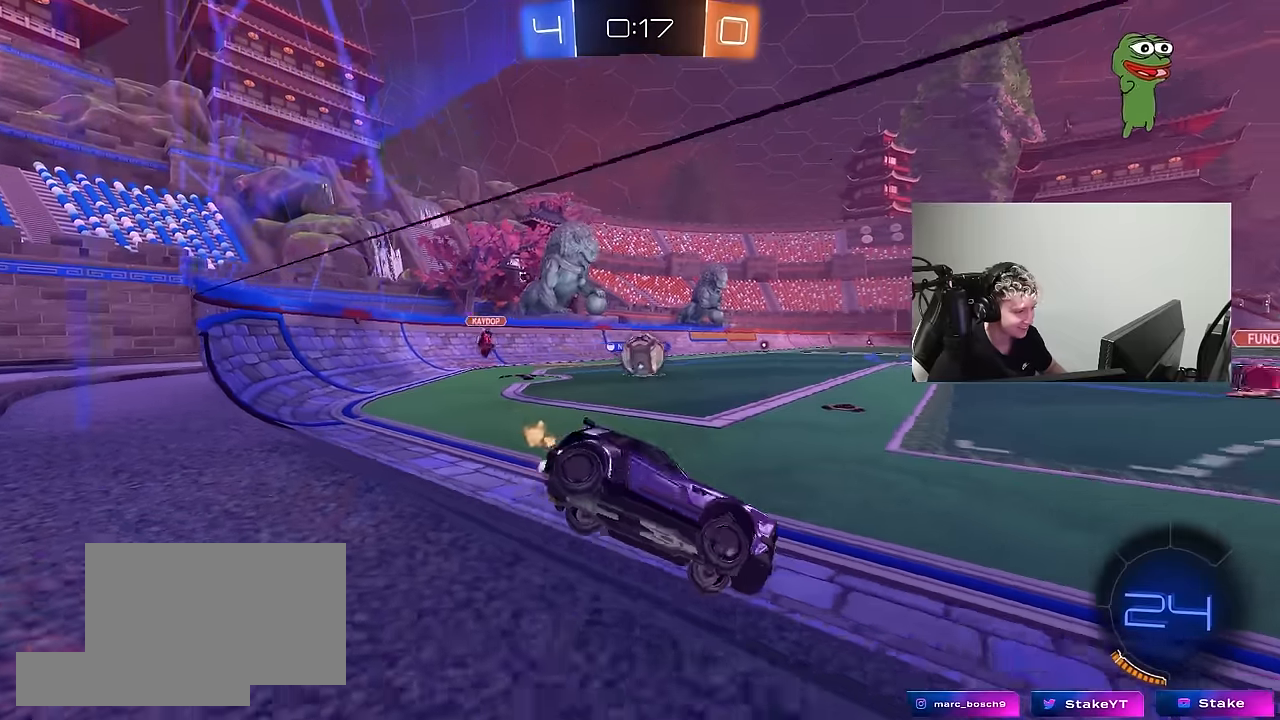
{"keys": ["w"], "mouse": ["left"], "mouse_move": "still", "events": [[450, "a", "up"], [450, "mouse_left", "down"]]}
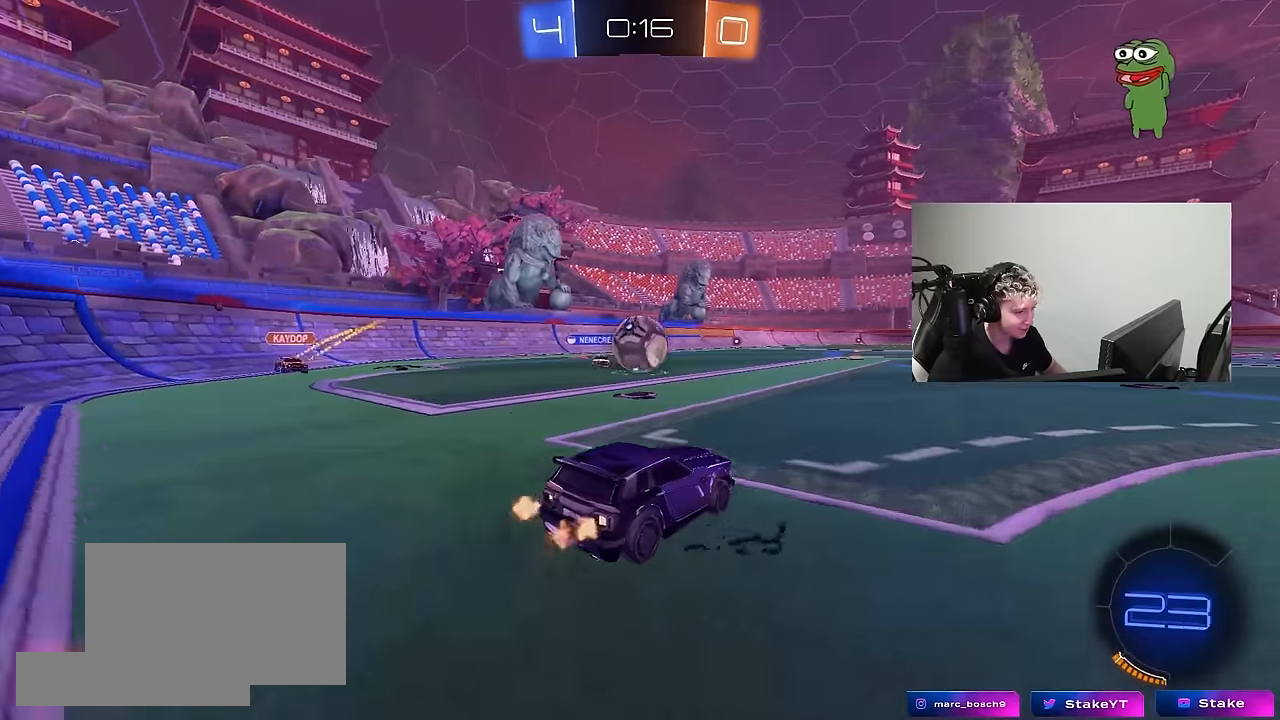
{"keys": ["a", "shift", "w"], "mouse": ["left"], "mouse_move": "still", "events": [[283, "a", "down"], [333, "mouse_right", "down"], [417, "mouse_right", "up"], [467, "shift", "down"]]}
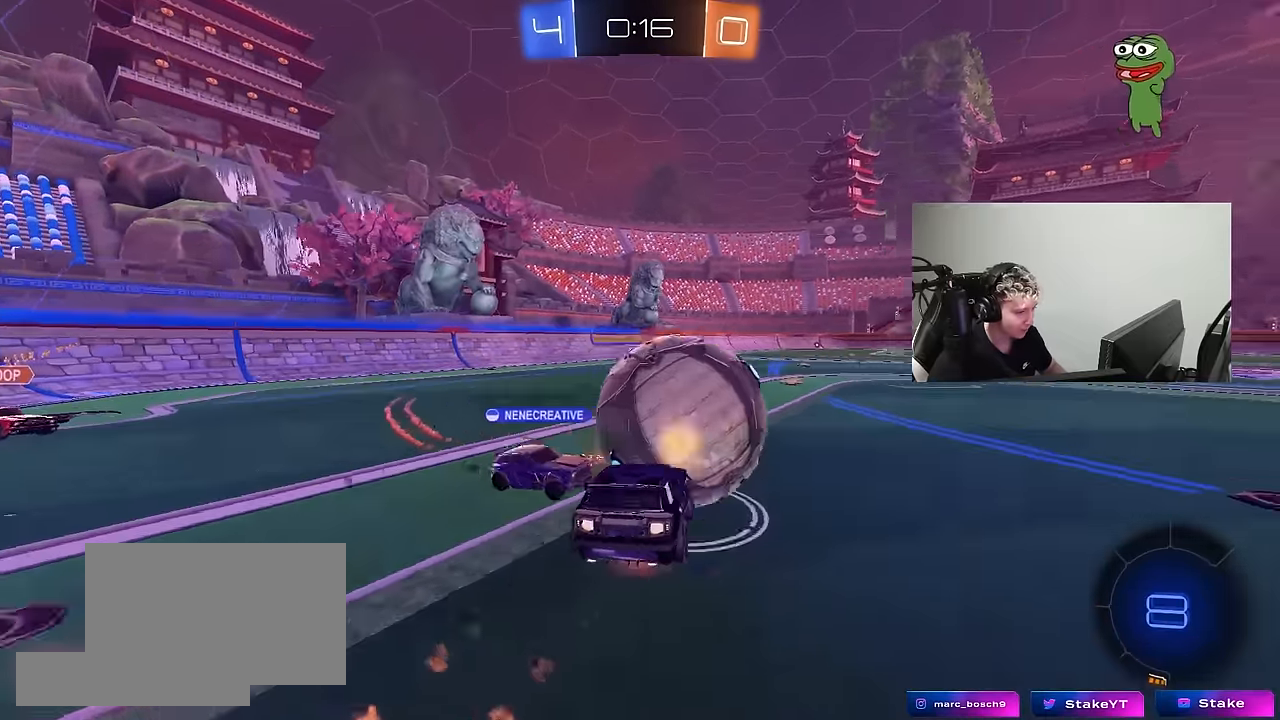
{"keys": ["a", "shift"], "mouse": [], "mouse_move": "still", "events": [[17, "mouse_right", "down"], [117, "s", "down"], [200, "mouse_right", "up"], [200, "s", "up"], [250, "mouse_left", "up"], [250, "s", "down"], [300, "w", "up"], [433, "s", "up"]]}
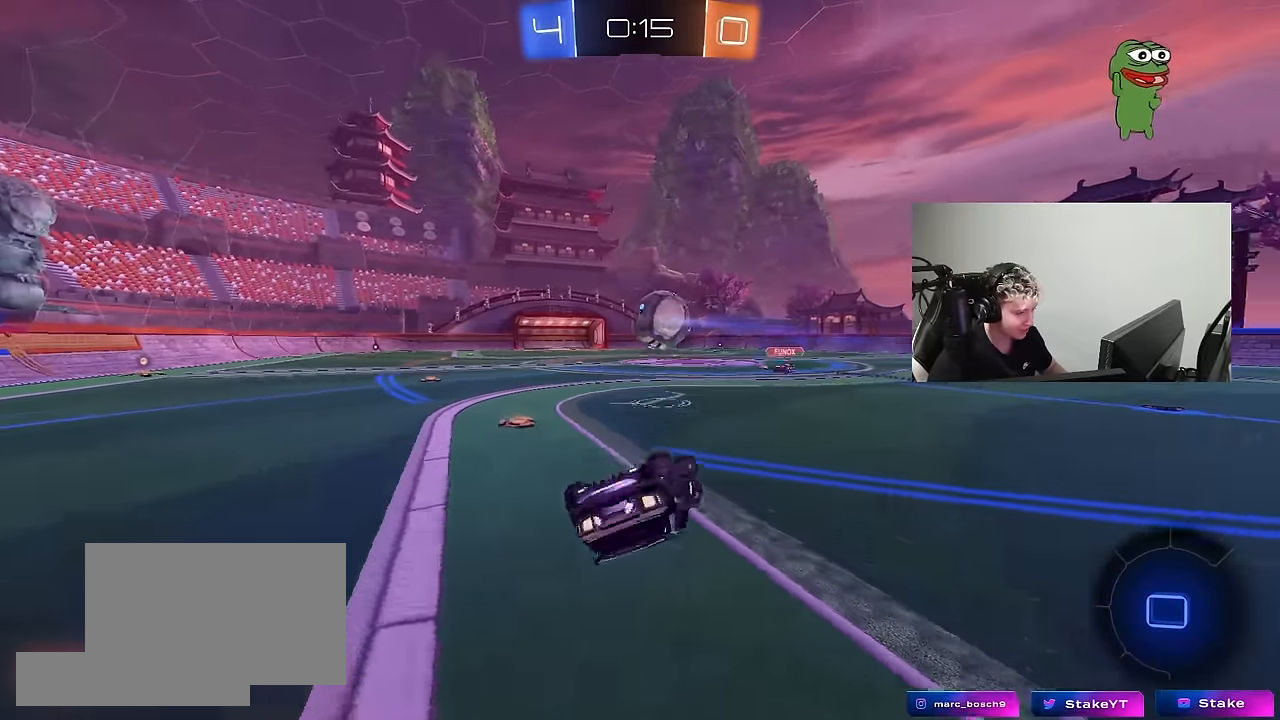
{"keys": [], "mouse": [], "mouse_move": "still", "events": [[133, "s", "down"], [367, "shift", "up"], [400, "a", "up"], [400, "s", "up"]]}
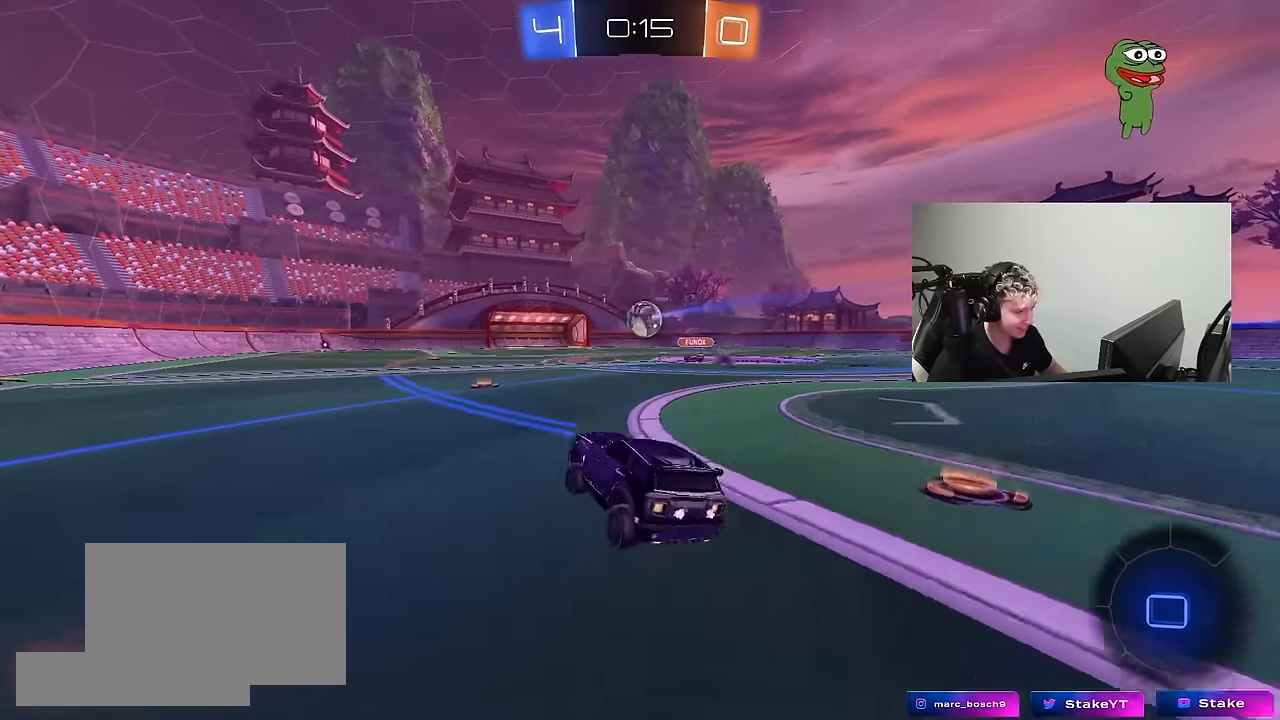
{"keys": ["a", "shift", "w"], "mouse": [], "mouse_move": "still", "events": [[100, "d", "down"], [100, "w", "down"], [333, "d", "up"], [433, "a", "down"], [467, "shift", "down"]]}
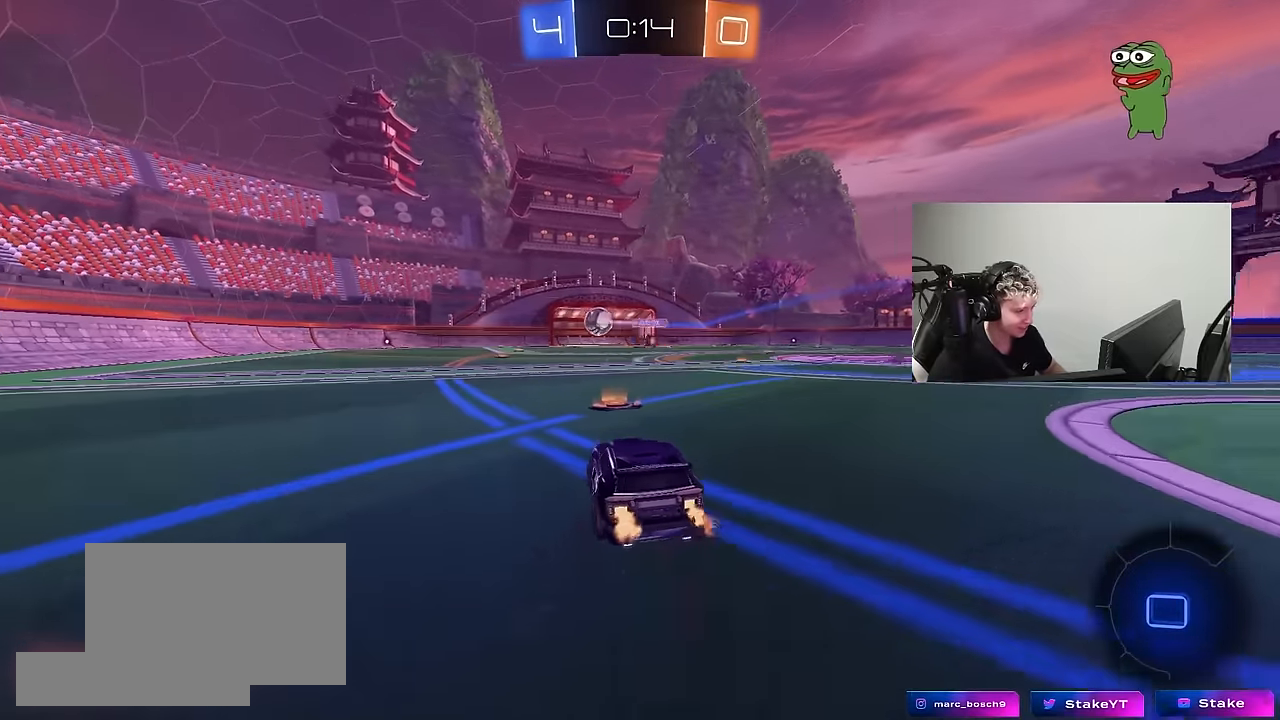
{"keys": ["d", "w"], "mouse": ["left", "right"], "mouse_move": "still", "events": [[17, "shift", "up"], [167, "mouse_left", "down"], [483, "a", "up"], [483, "d", "down"], [483, "mouse_right", "down"]]}
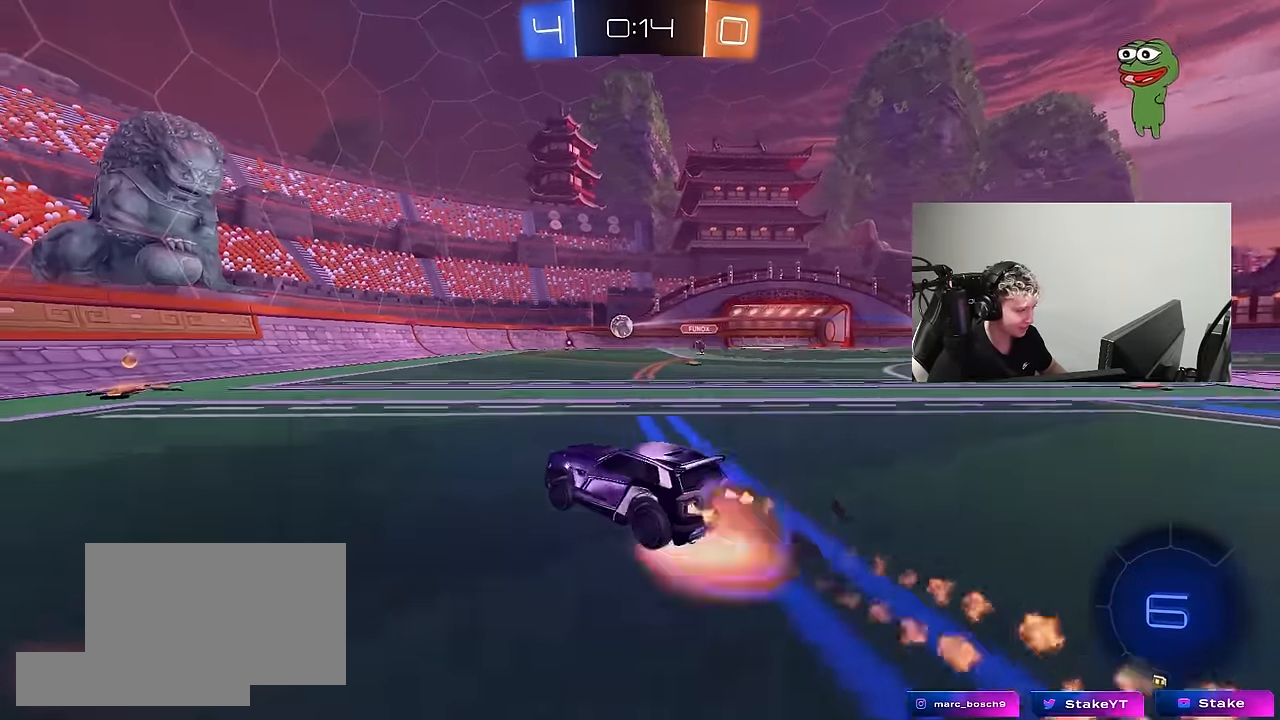
{"keys": ["a", "shift"], "mouse": [], "mouse_move": "still", "events": [[33, "a", "down"], [33, "shift", "down"], [83, "d", "up"], [83, "mouse_right", "up"], [133, "mouse_left", "up"], [133, "mouse_right", "down"], [133, "w", "up"], [183, "s", "down"], [267, "mouse_right", "up"], [367, "s", "up"]]}
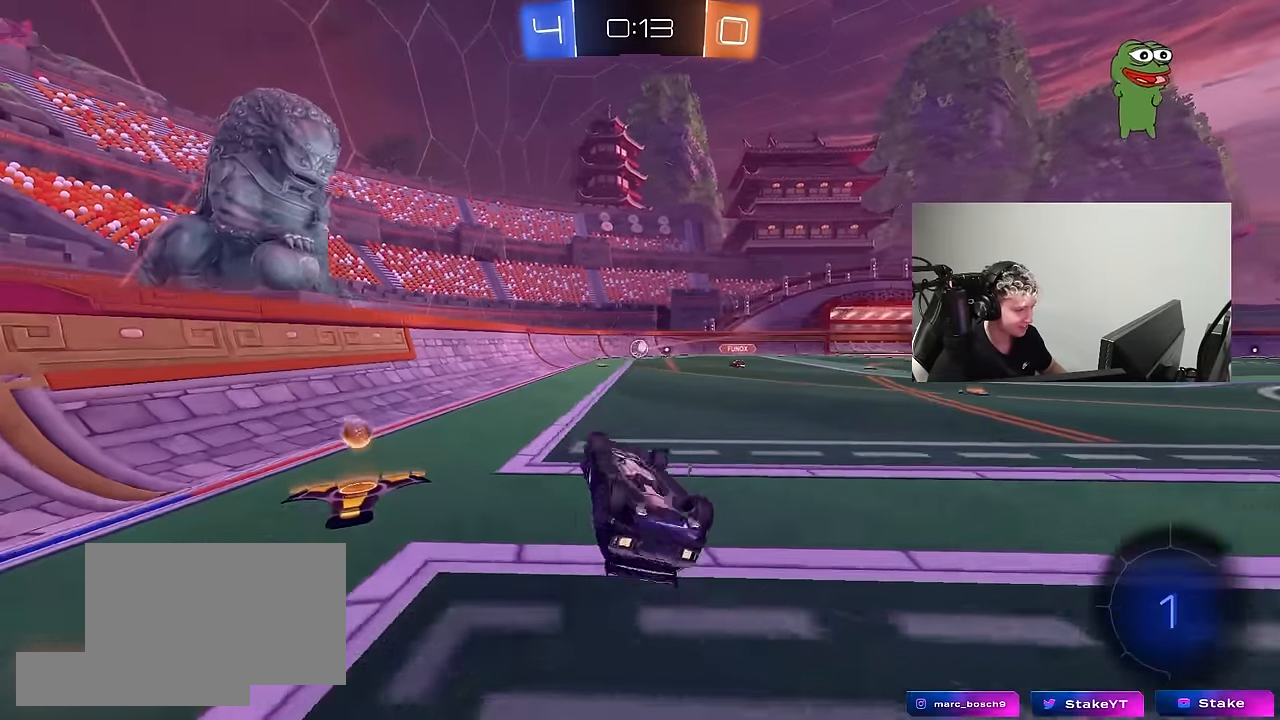
{"keys": ["a", "w"], "mouse": ["left"], "mouse_move": "still", "events": [[100, "s", "down"], [233, "mouse_left", "down"], [233, "s", "up"], [233, "shift", "up"], [333, "a", "up"], [383, "w", "down"], [433, "a", "down"]]}
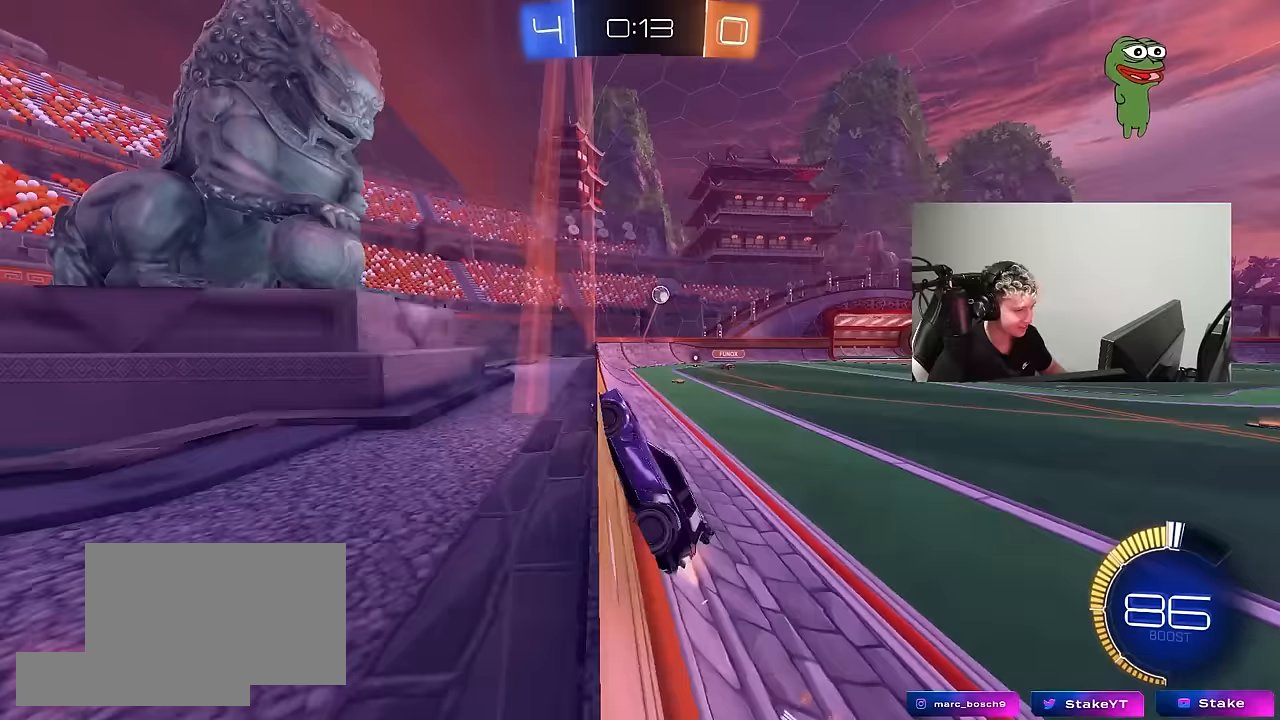
{"keys": ["d", "w"], "mouse": ["left"], "mouse_move": "still", "events": [[167, "a", "up"], [483, "d", "down"]]}
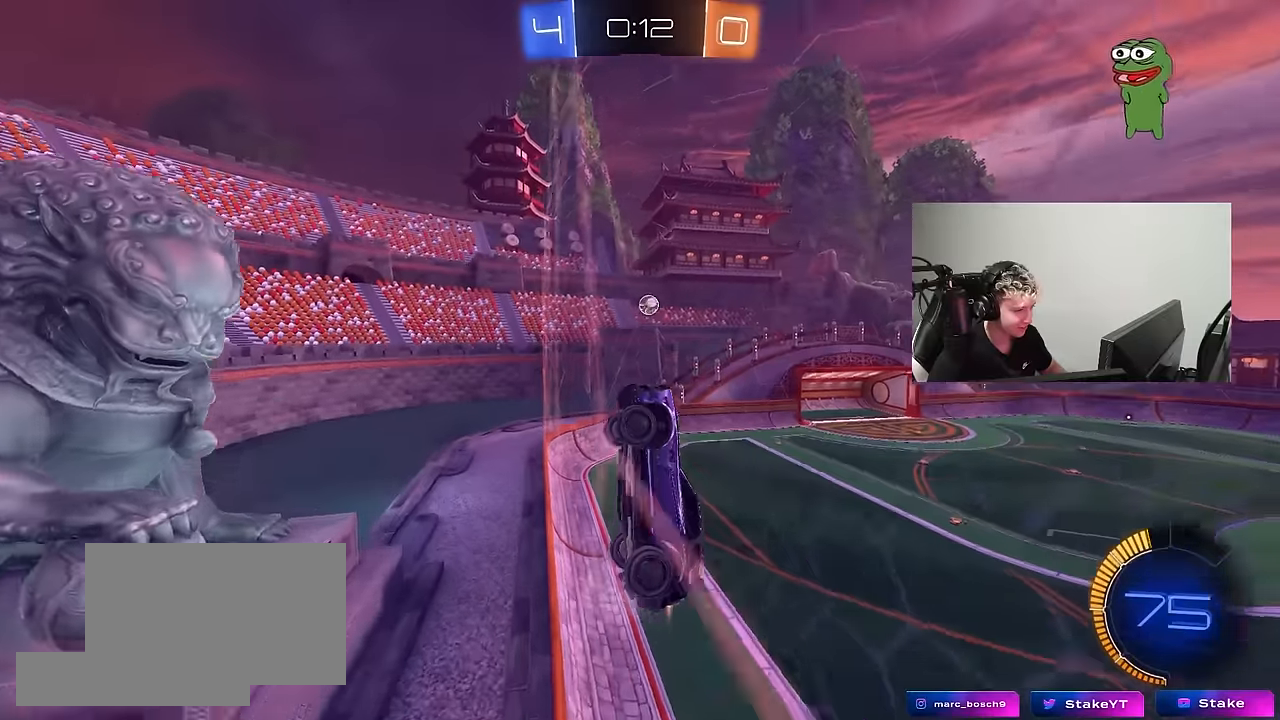
{"keys": ["w"], "mouse": [], "mouse_move": "still", "events": [[83, "d", "up"], [217, "mouse_left", "up"]]}
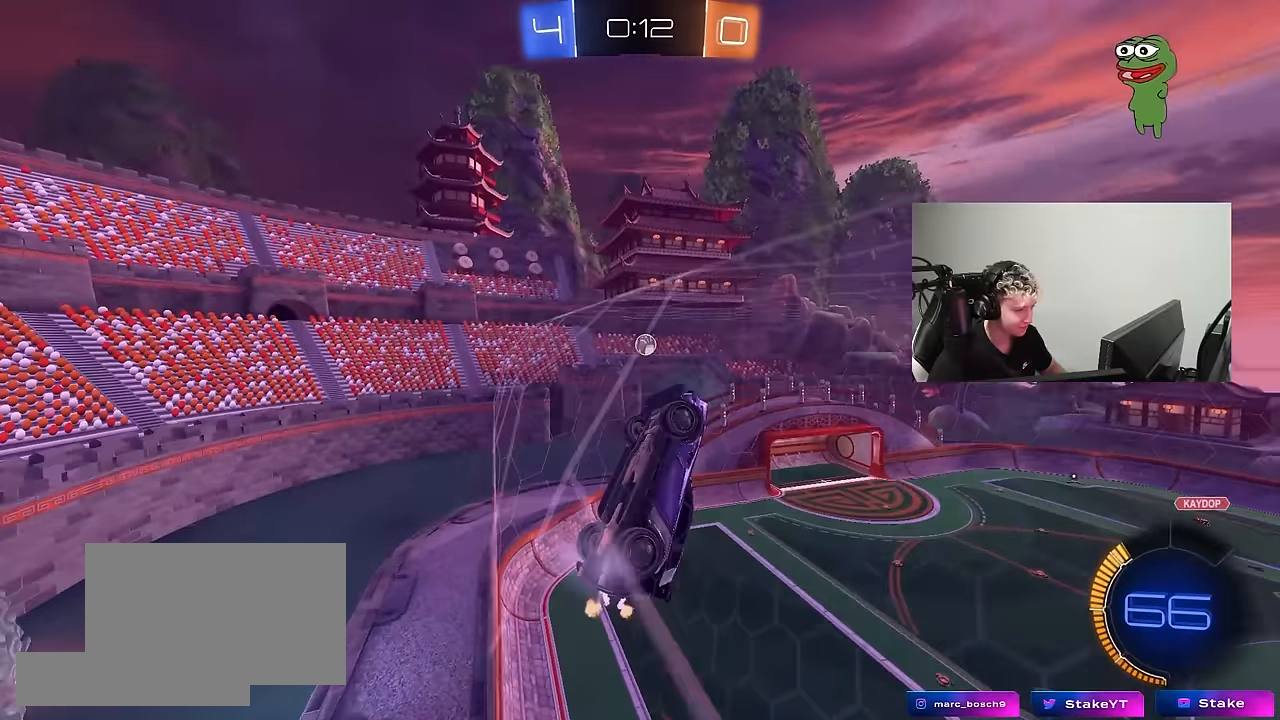
{"keys": ["s"], "mouse": [], "mouse_move": "still", "events": [[133, "a", "down"], [233, "w", "up"], [283, "a", "up"], [283, "s", "down"], [383, "a", "down"], [417, "a", "up"]]}
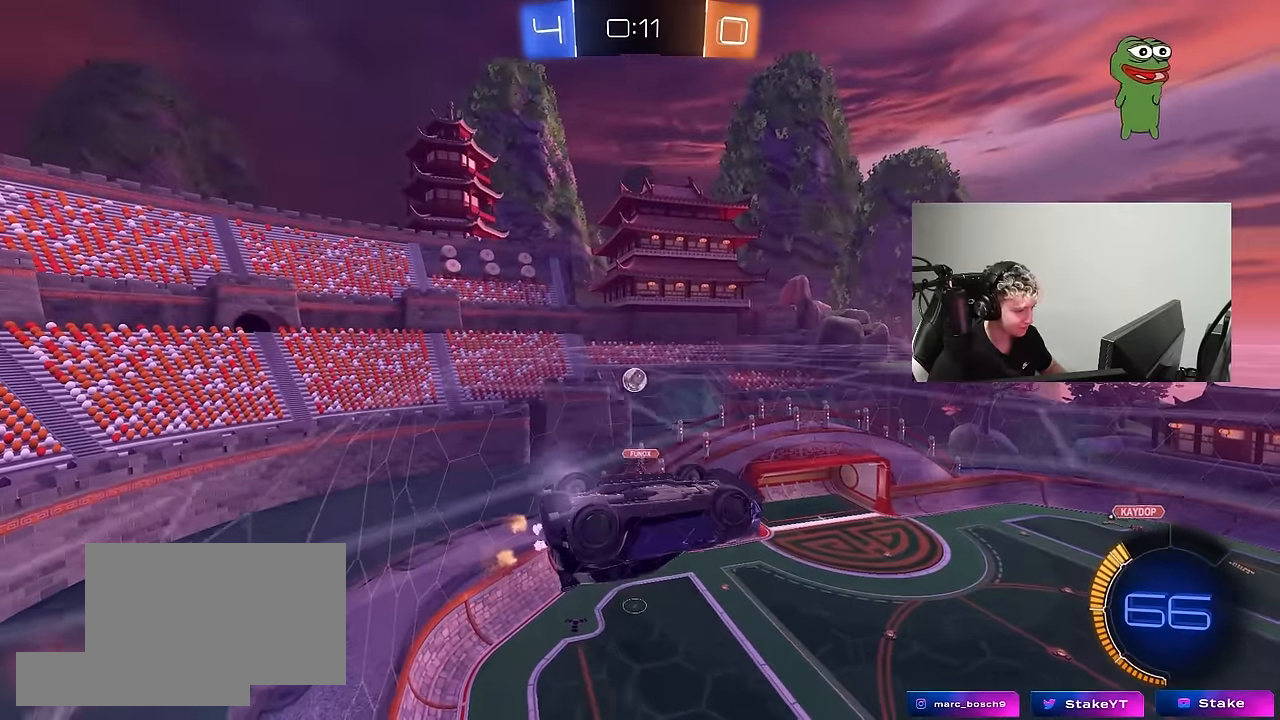
{"keys": ["a"], "mouse": [], "mouse_move": "still", "events": [[17, "d", "down"], [17, "s", "up"], [67, "d", "up"], [167, "d", "down"], [167, "w", "down"], [350, "d", "up"], [400, "a", "down"], [483, "w", "up"]]}
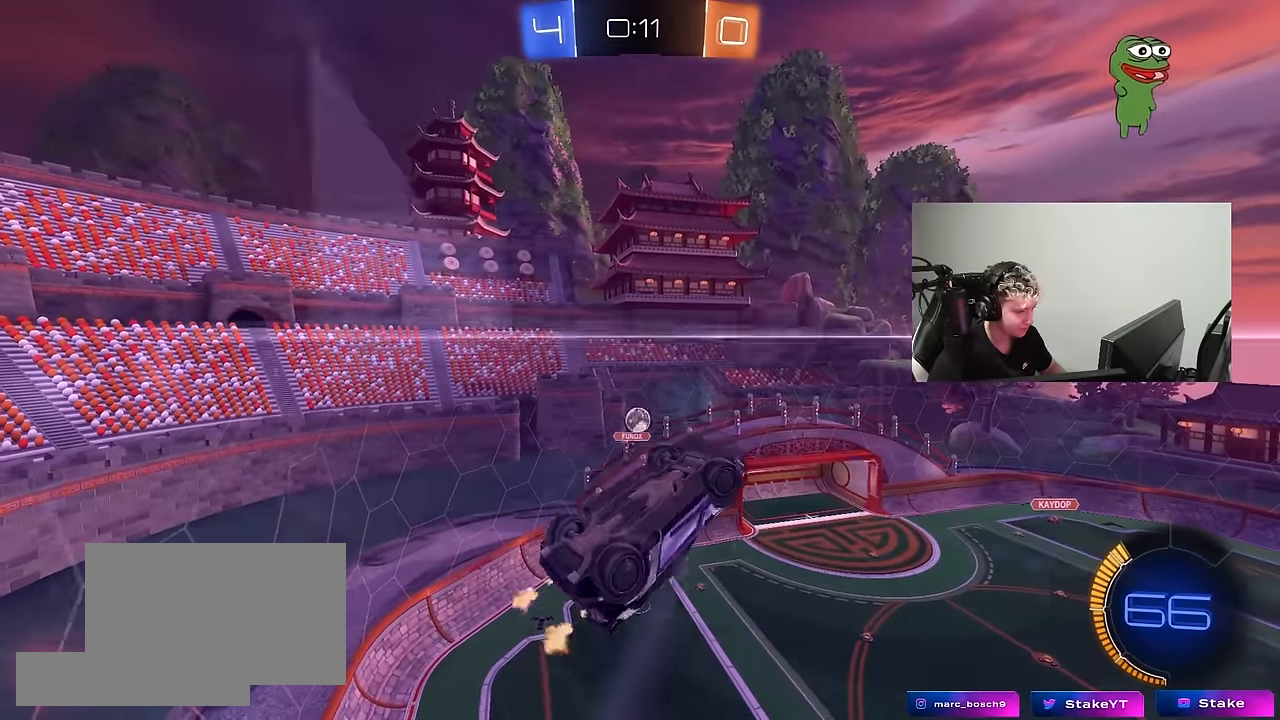
{"keys": ["a", "shift", "w"], "mouse": ["left"], "mouse_move": "still", "events": [[83, "mouse_left", "down"], [83, "shift", "down"], [117, "mouse_left", "up"], [217, "s", "down"], [367, "mouse_left", "down"], [367, "s", "up"], [500, "w", "down"]]}
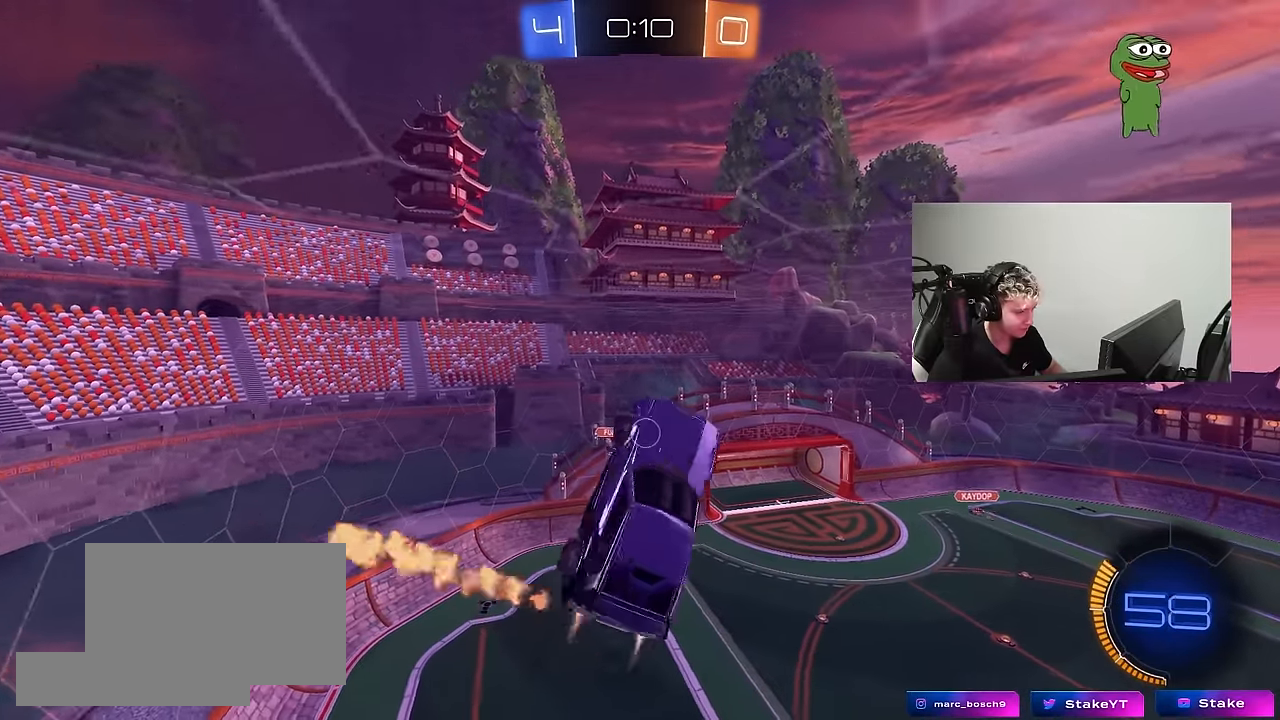
{"keys": ["a", "shift"], "mouse": ["left"], "mouse_move": "down-left", "events": [[100, "a", "up"], [100, "d", "down"], [100, "mouse_left", "up"], [100, "shift", "up"], [183, "mouse_left", "down"], [283, "a", "down"], [283, "d", "up"], [333, "shift", "down"], [383, "w", "up"]]}
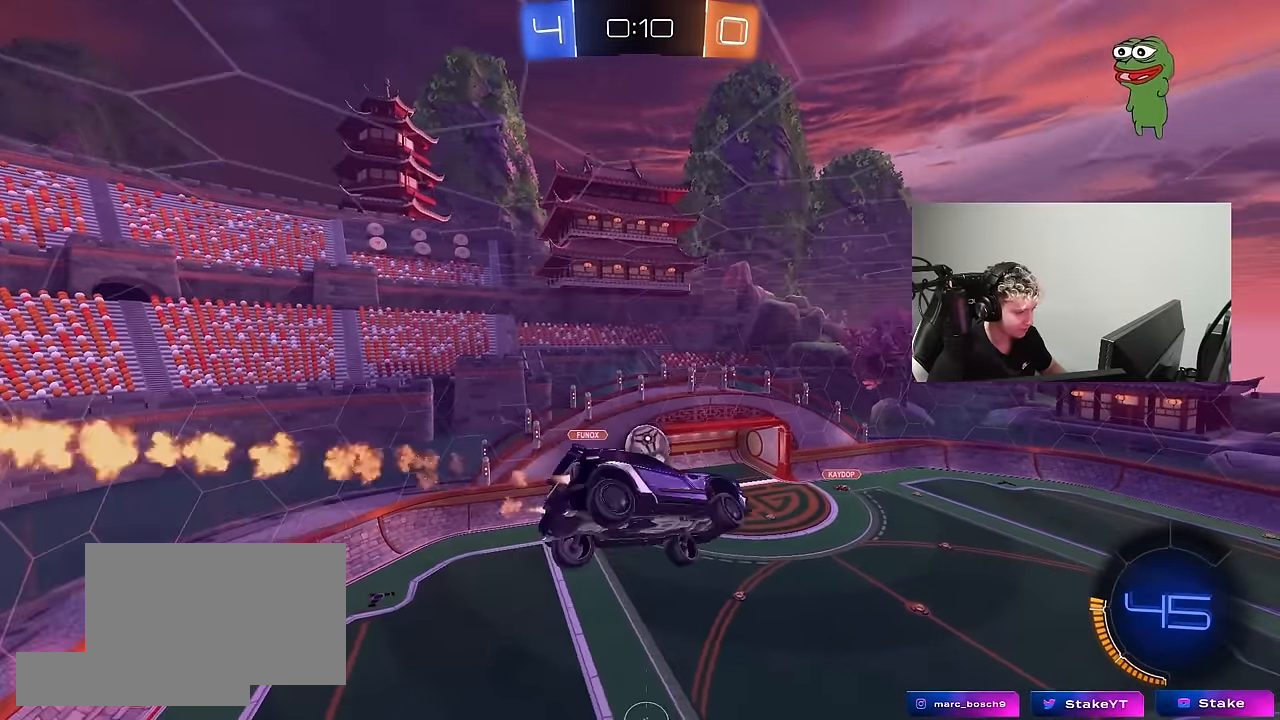
{"keys": ["a", "d"], "mouse": ["left"], "mouse_move": "still", "events": [[17, "s", "down"], [167, "d", "down"], [167, "mouse_left", "up"], [200, "mouse_left", "down"], [250, "shift", "up"], [300, "shift", "down"], [350, "shift", "up"], [400, "d", "up"], [400, "s", "up"], [483, "d", "down"]]}
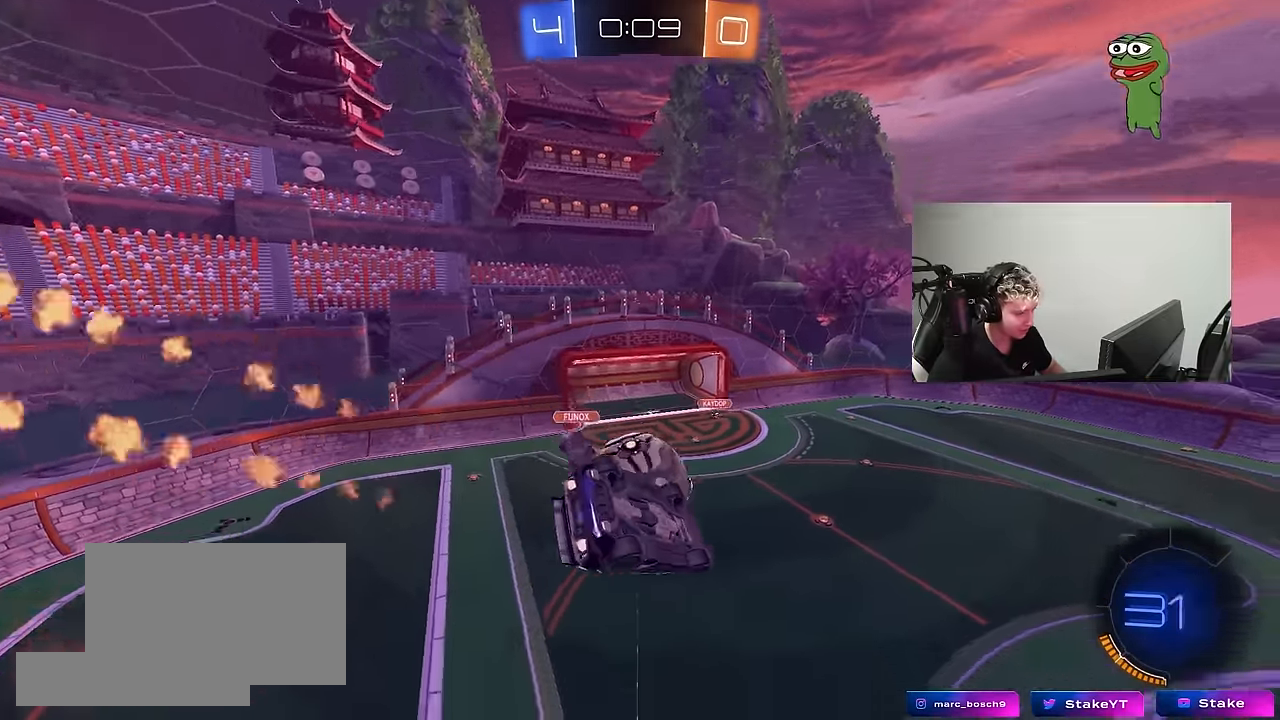
{"keys": ["a", "shift"], "mouse": [], "mouse_move": "up", "events": [[83, "d", "up"], [133, "shift", "down"], [167, "w", "down"], [217, "mouse_right", "down"], [317, "mouse_left", "up"], [367, "mouse_right", "up"], [400, "w", "up"]]}